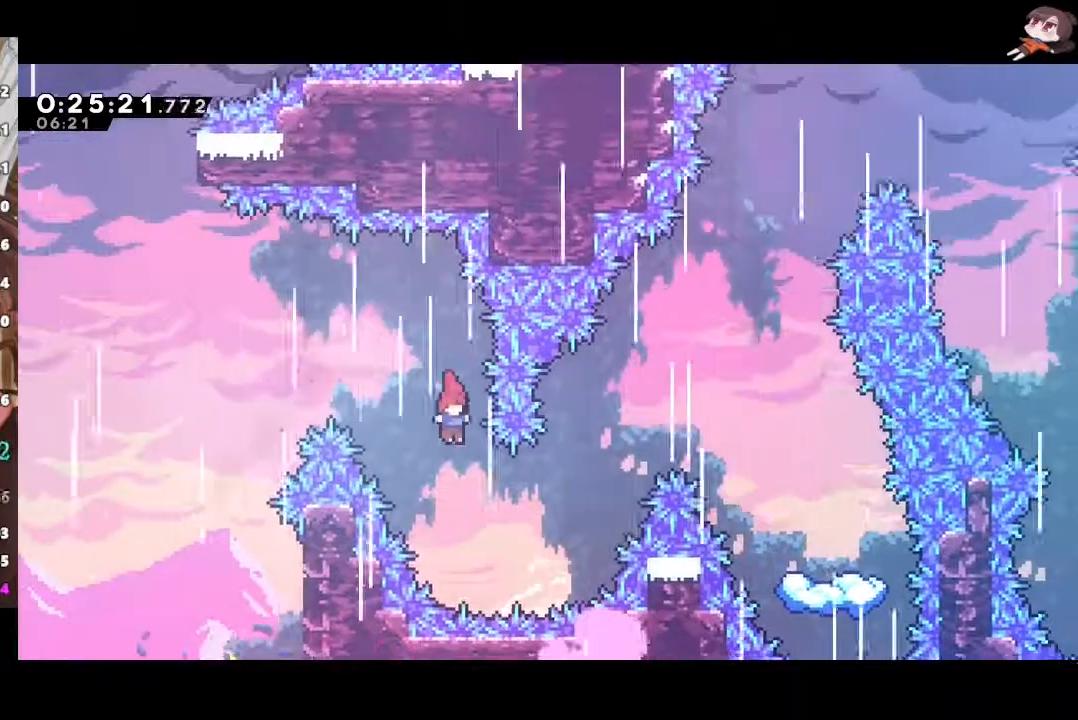
Gameplay with a controller (Xbox layout); each line is a JSON object with the inputs held at the frame after it. "events" lists button and stick changes between this image and that frame as [ms after this image, input, new state], when the widget could be followed in between.
{"buttons": [], "left_stick": "right", "right_stick": "center", "events": [[150, "Y", "down"], [367, "Y", "up"]]}
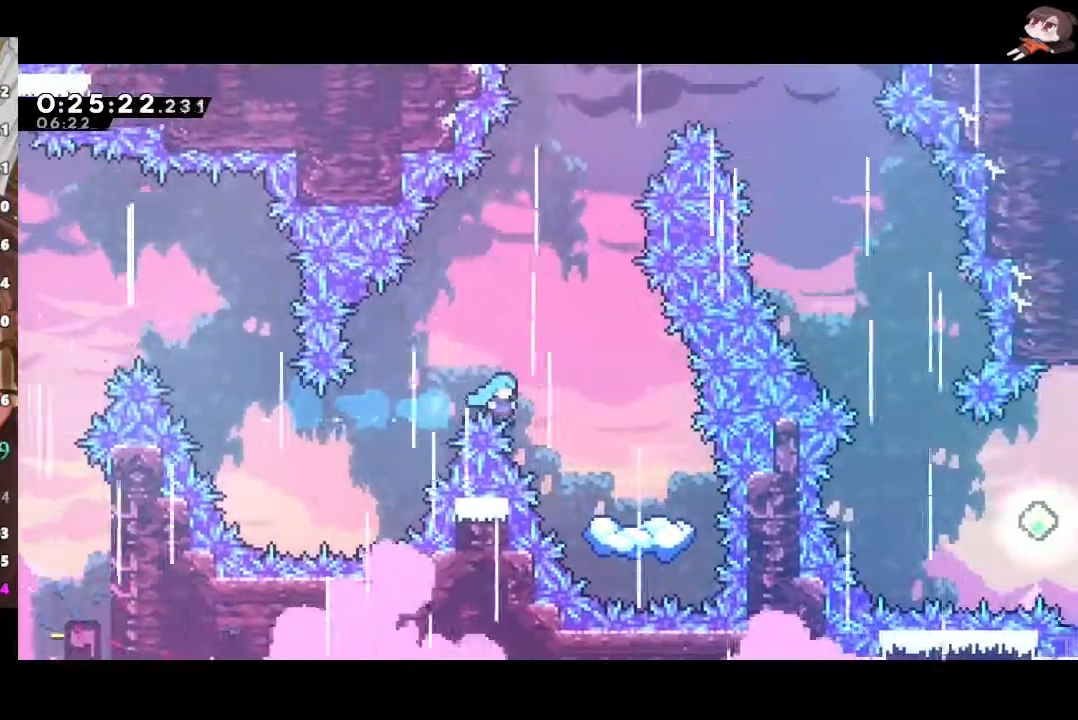
{"buttons": ["L1"], "left_stick": "right", "right_stick": "center", "events": [[250, "L1", "down"]]}
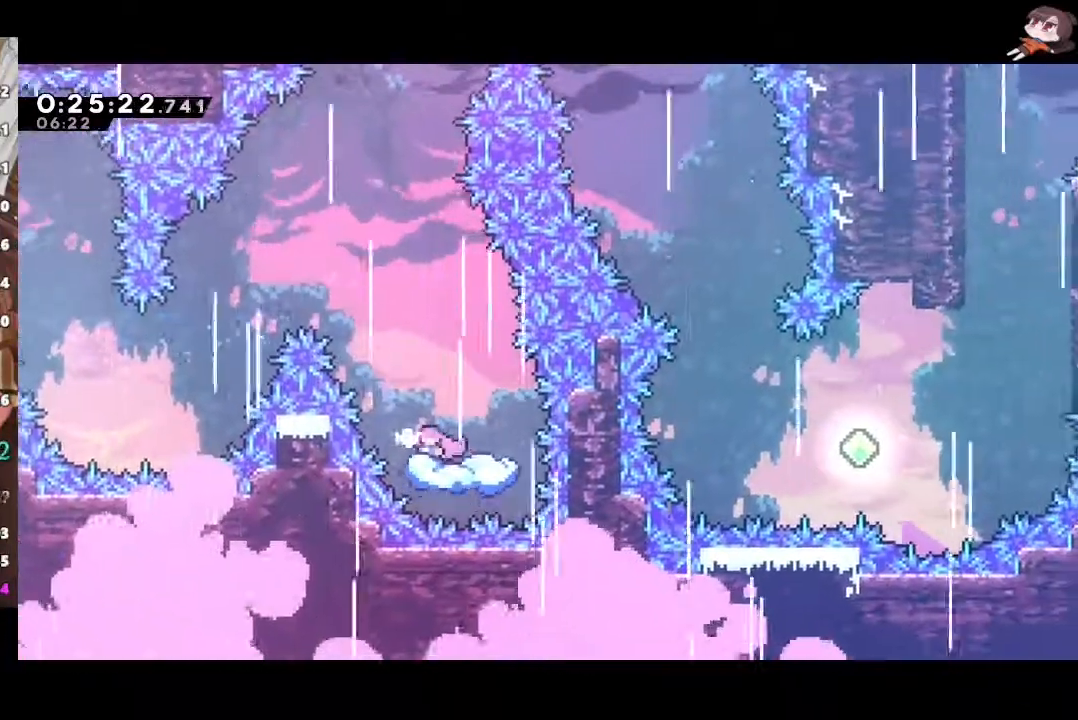
{"buttons": ["X"], "left_stick": "up-right", "right_stick": "center", "events": [[67, "L1", "up"], [100, "left_stick", "left"], [133, "A", "down"], [317, "left_stick", "up-right"], [467, "X", "down"], [500, "A", "up"]]}
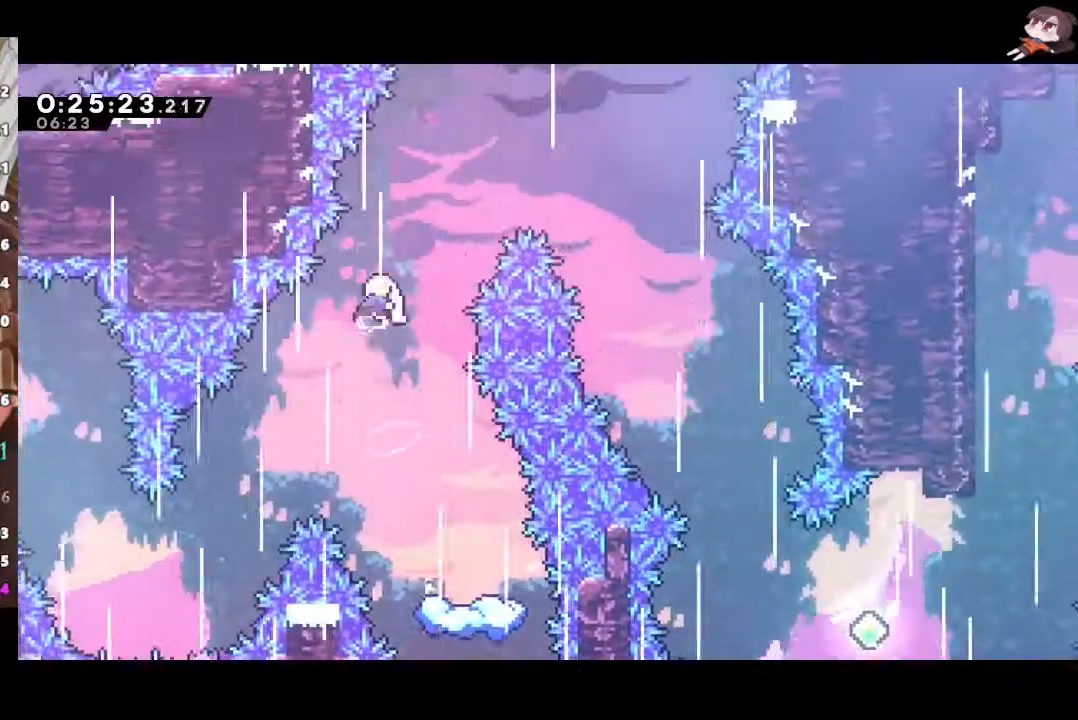
{"buttons": ["L1", "L3"], "left_stick": "right", "right_stick": "center", "events": [[117, "L1", "down"], [117, "left_stick", "right"], [150, "L3", "down"], [167, "X", "up"]]}
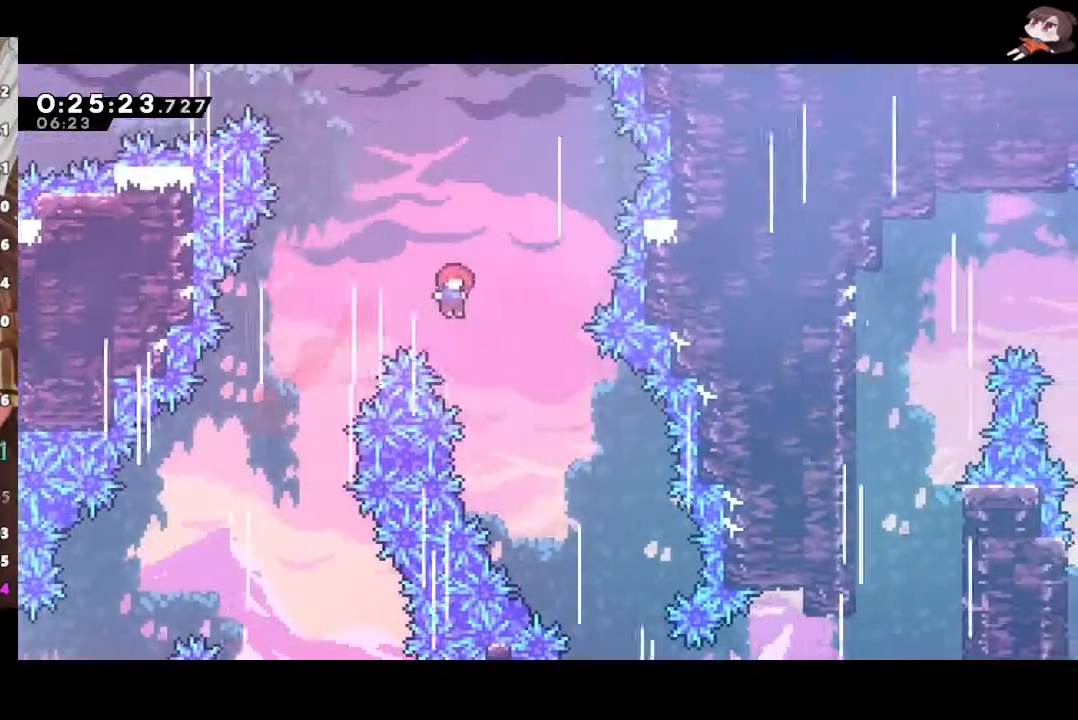
{"buttons": ["L1"], "left_stick": "right", "right_stick": "center", "events": [[500, "L3", "up"]]}
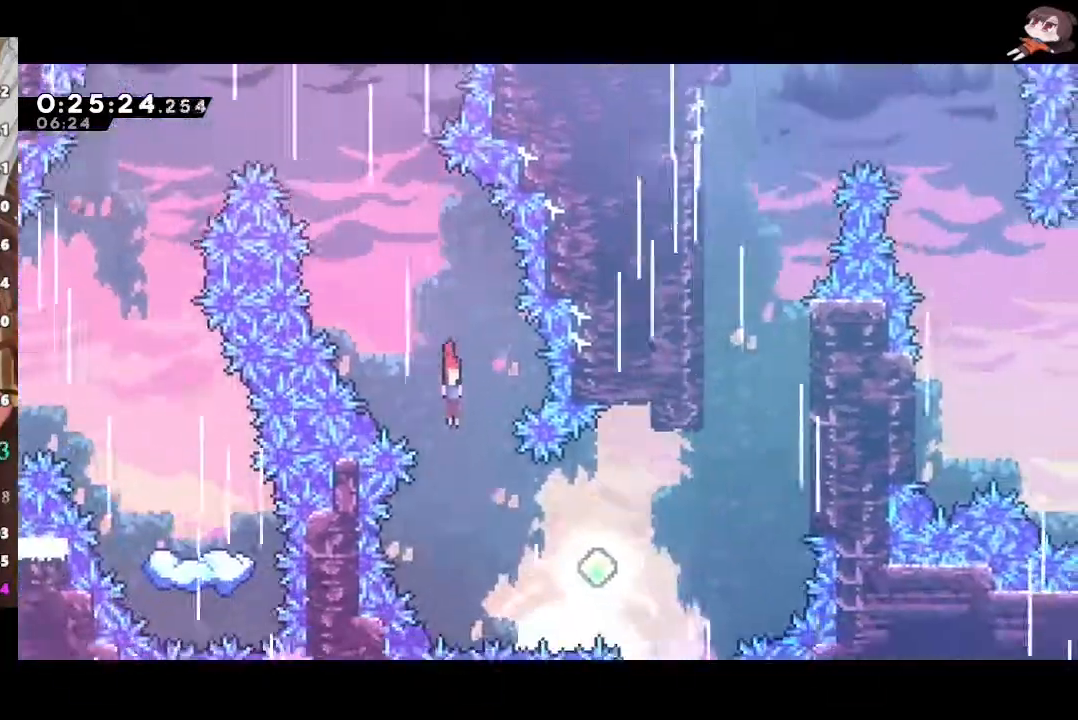
{"buttons": ["Y", "R2"], "left_stick": "up-right", "right_stick": "center", "events": [[33, "L1", "up"], [133, "left_stick", "up-right"], [333, "R2", "down"], [333, "Y", "down"]]}
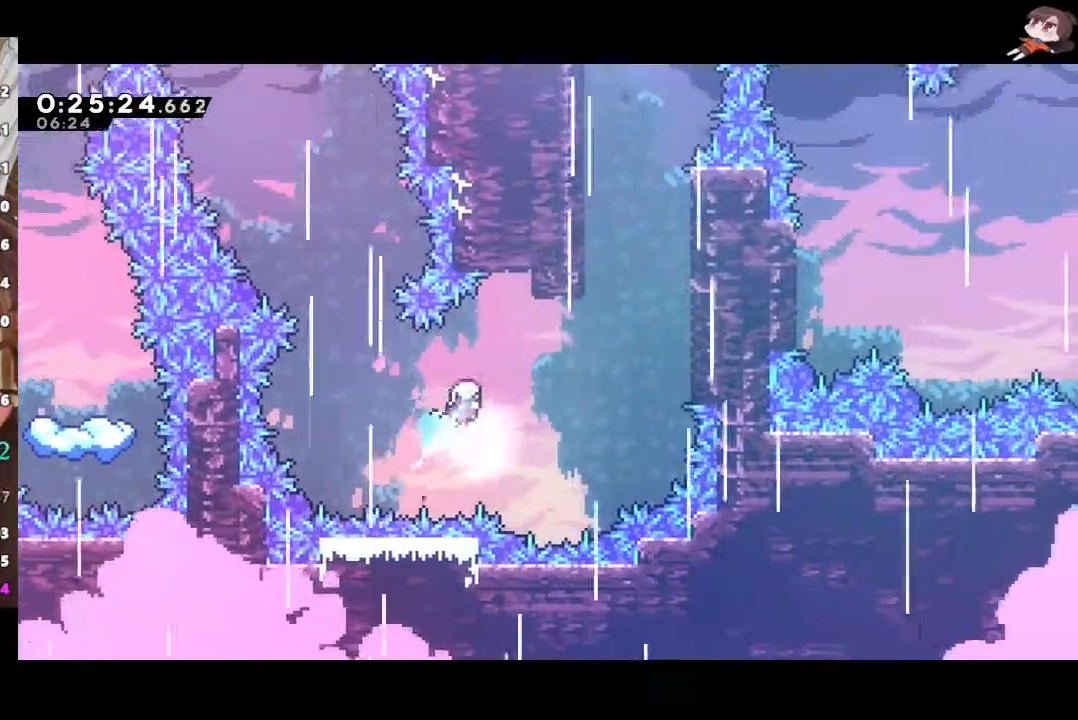
{"buttons": ["L2", "R2"], "left_stick": "up-right", "right_stick": "center", "events": [[183, "Y", "up"], [350, "L2", "down"]]}
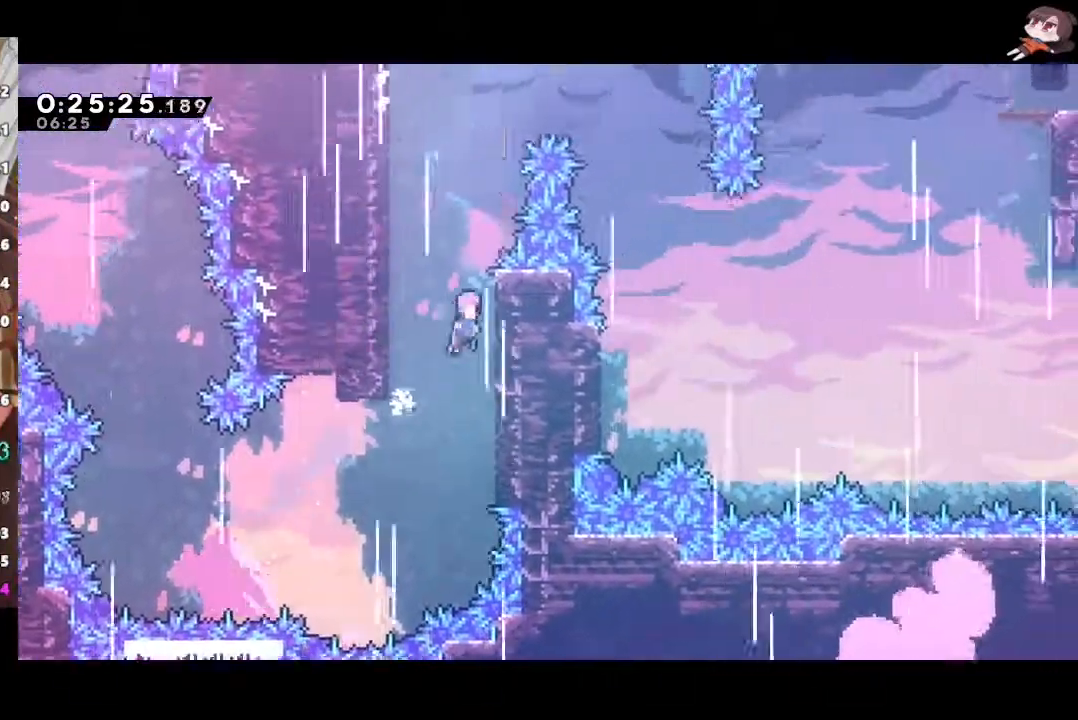
{"buttons": ["A", "R2"], "left_stick": "right", "right_stick": "center", "events": [[50, "L2", "up"], [67, "left_stick", "up-left"], [100, "A", "down"], [267, "A", "up"], [267, "left_stick", "right"], [317, "A", "down"]]}
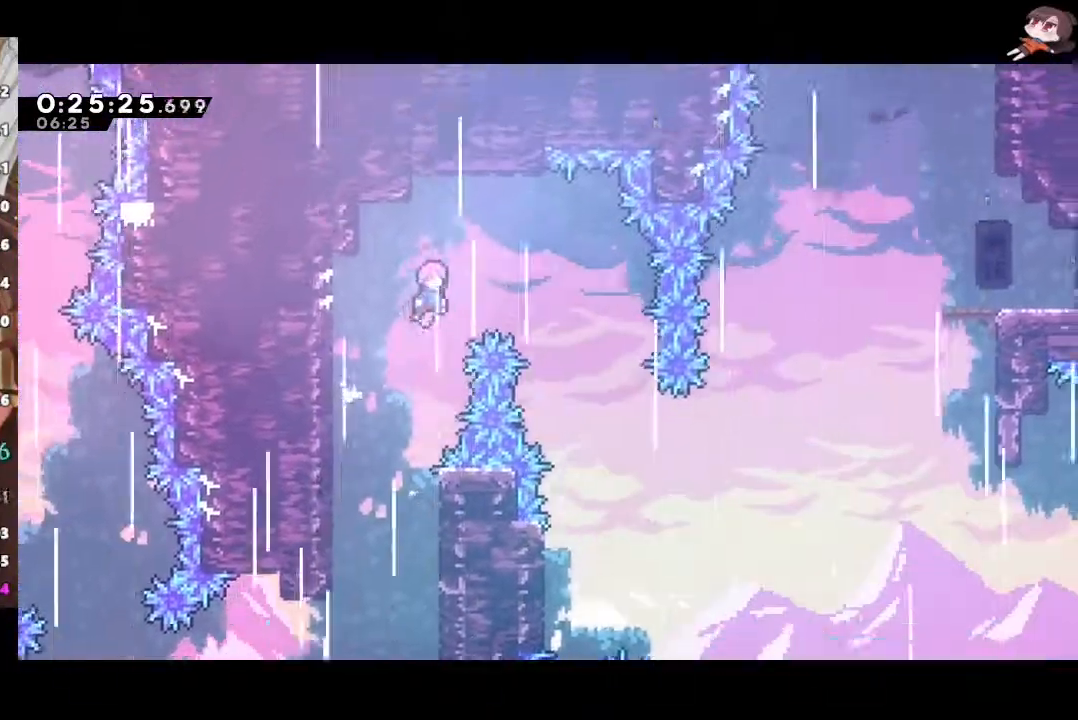
{"buttons": [], "left_stick": "right", "right_stick": "center", "events": [[217, "A", "up"], [217, "R2", "up"]]}
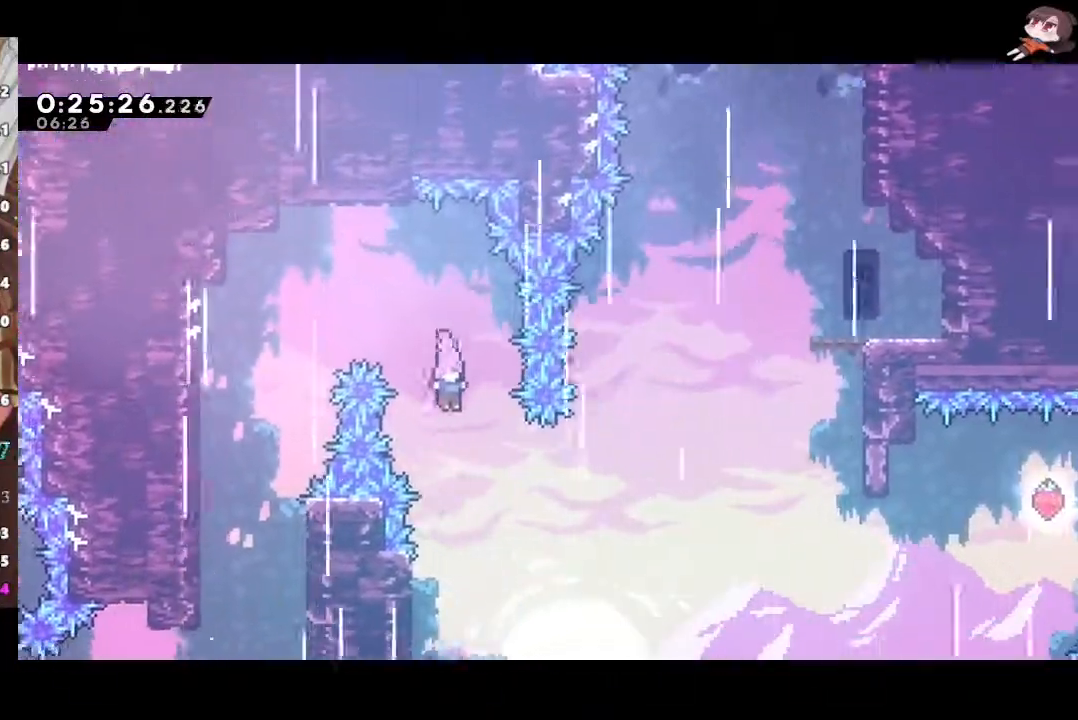
{"buttons": ["X", "R2"], "left_stick": "up-right", "right_stick": "center", "events": [[150, "R2", "down"], [150, "Y", "down"], [317, "Y", "up"], [333, "left_stick", "up-right"], [400, "X", "down"]]}
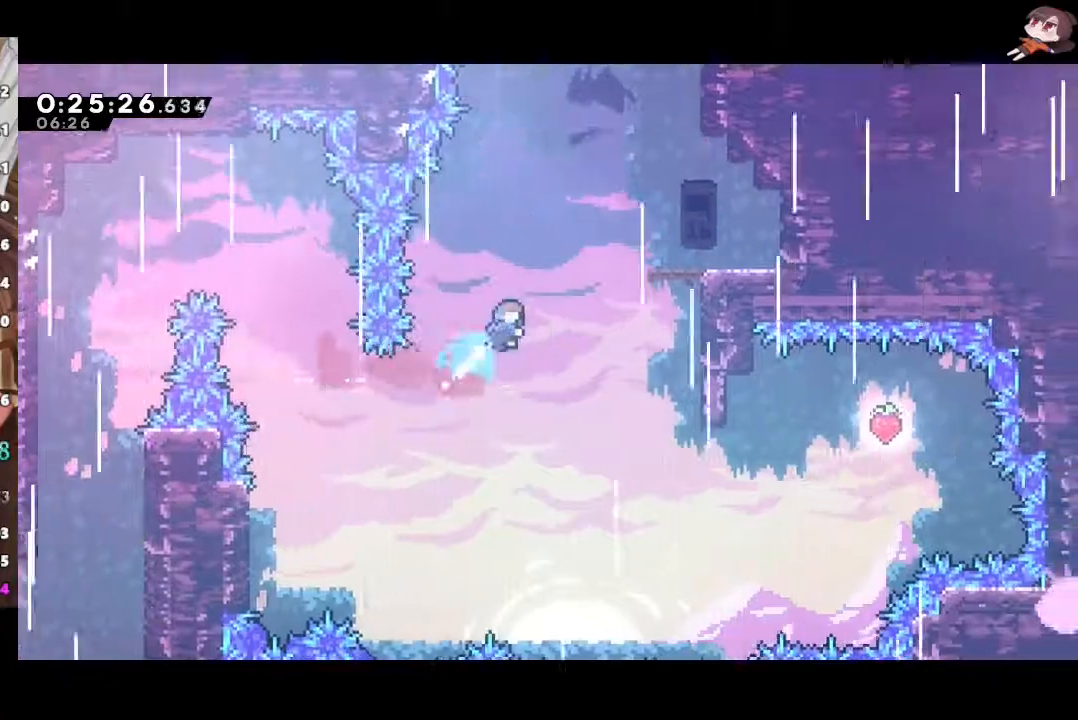
{"buttons": [], "left_stick": "up", "right_stick": "center", "events": [[50, "left_stick", "right"], [100, "X", "up"], [133, "R2", "up"], [500, "left_stick", "up"]]}
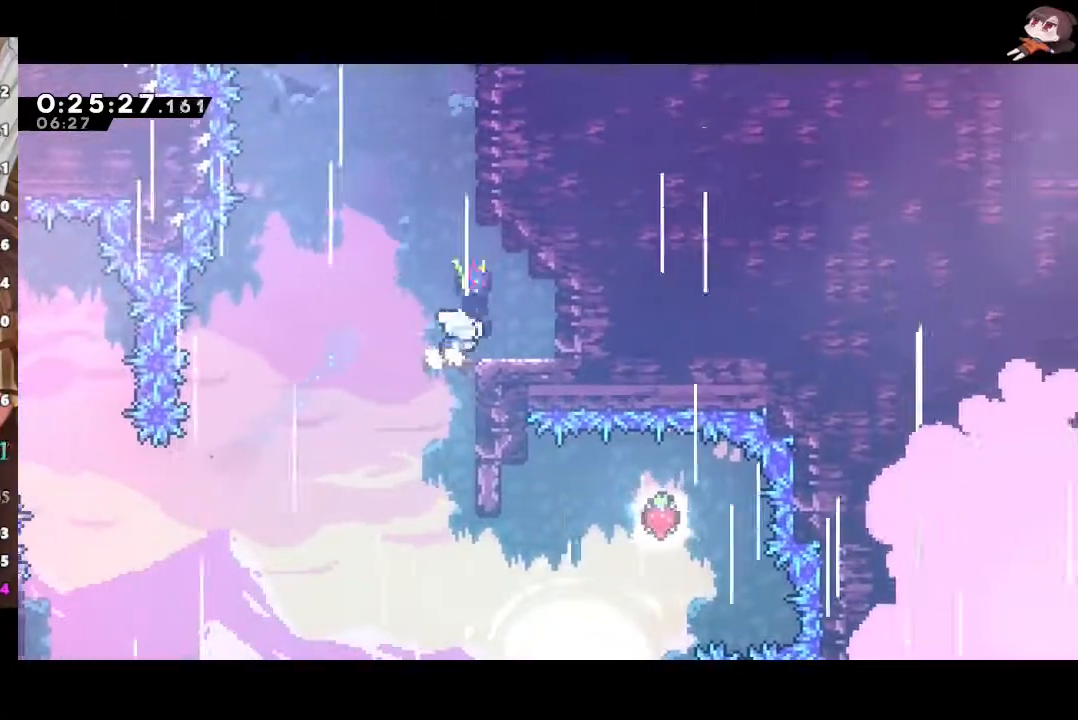
{"buttons": ["A", "L3"], "left_stick": "left", "right_stick": "center", "events": [[33, "X", "down"], [283, "A", "down"], [300, "X", "up"], [383, "L3", "down"], [383, "left_stick", "left"]]}
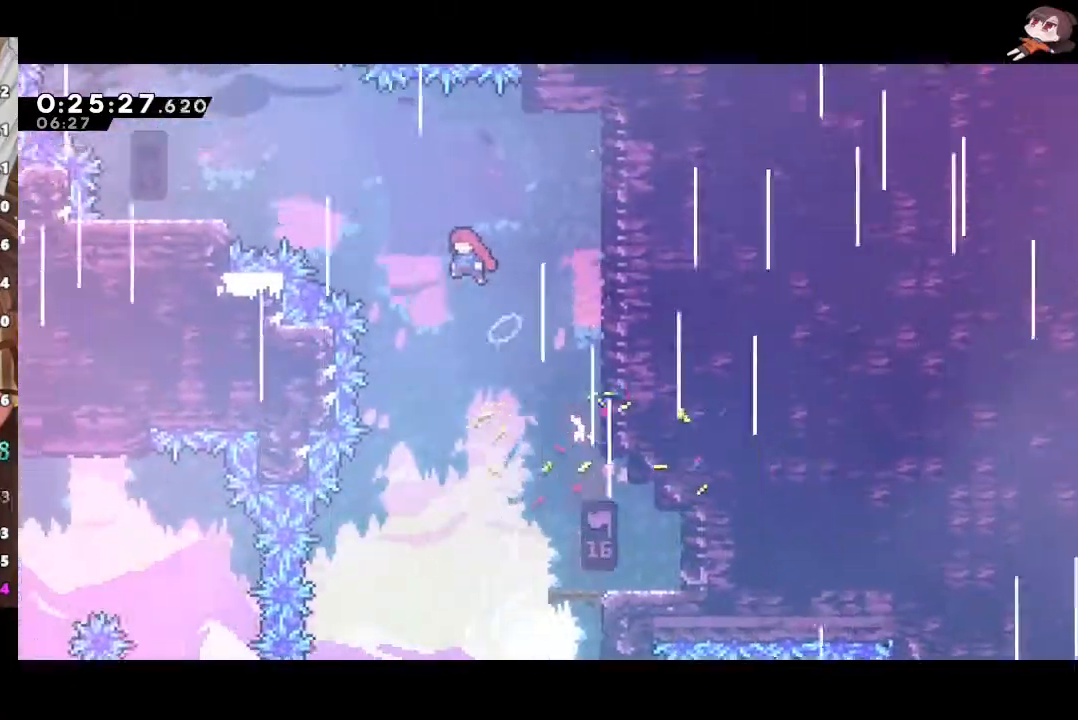
{"buttons": [], "left_stick": "center", "right_stick": "center", "events": [[183, "X", "down"], [217, "A", "up"], [300, "L1", "down"], [367, "L3", "up"], [367, "X", "up"], [417, "left_stick", "center"], [483, "L1", "up"]]}
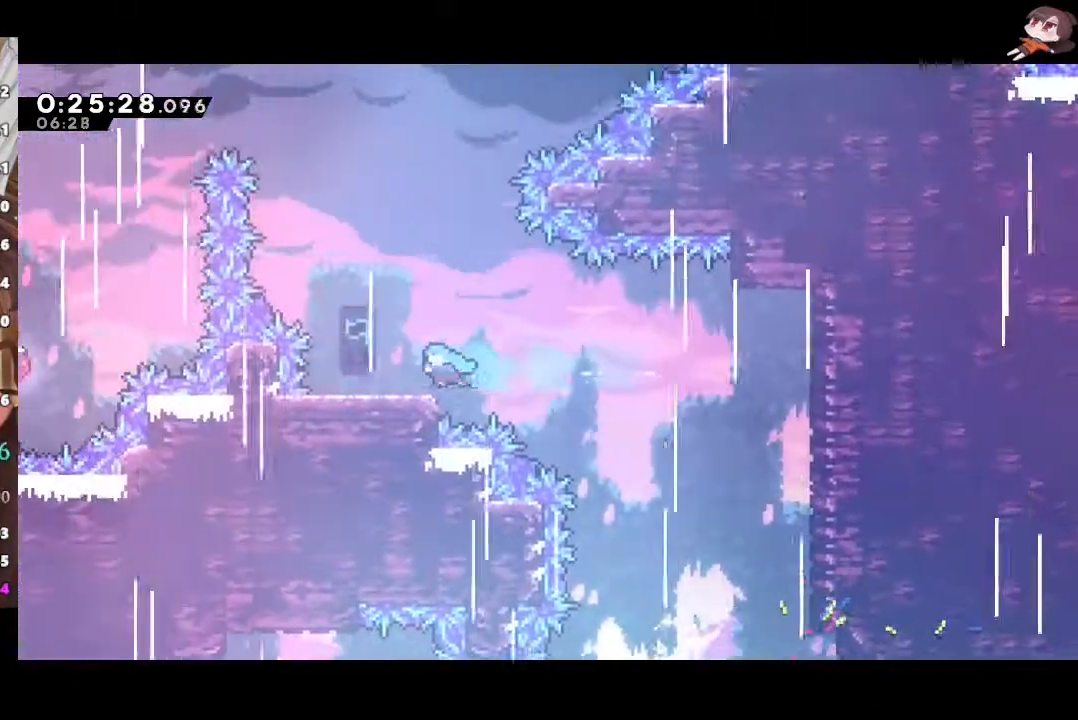
{"buttons": ["X", "R2"], "left_stick": "up", "right_stick": "center", "events": [[83, "left_stick", "right"], [117, "R2", "down"], [133, "A", "down"], [250, "left_stick", "up"], [417, "X", "down"], [450, "A", "up"]]}
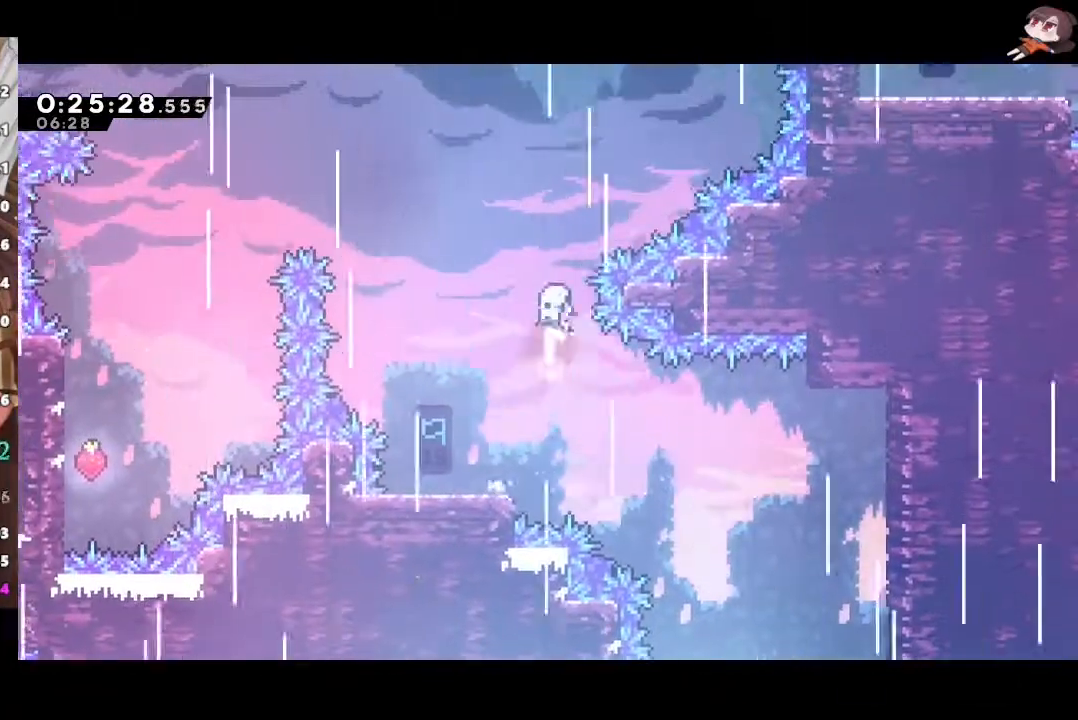
{"buttons": ["X", "R2"], "left_stick": "up-right", "right_stick": "center", "events": [[67, "left_stick", "up-right"], [117, "X", "up"], [317, "X", "down"]]}
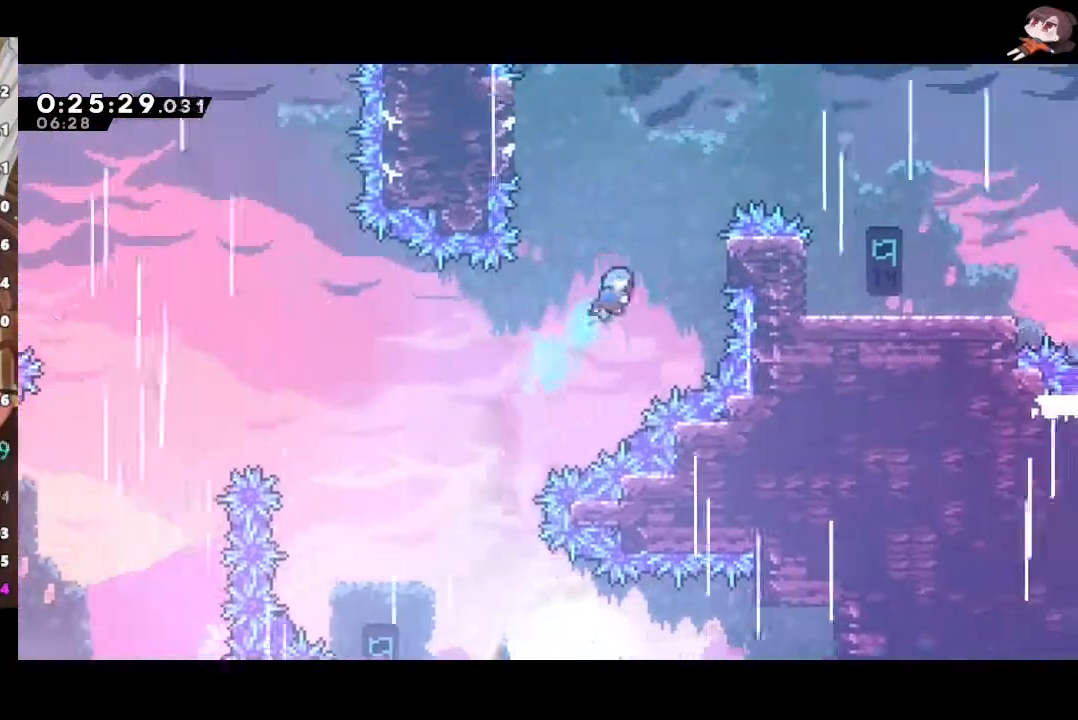
{"buttons": ["L1", "L3"], "left_stick": "right", "right_stick": "center", "events": [[67, "X", "up"], [67, "left_stick", "right"], [333, "A", "down"], [350, "L1", "down"], [400, "L3", "down"], [500, "A", "up"], [500, "R2", "up"]]}
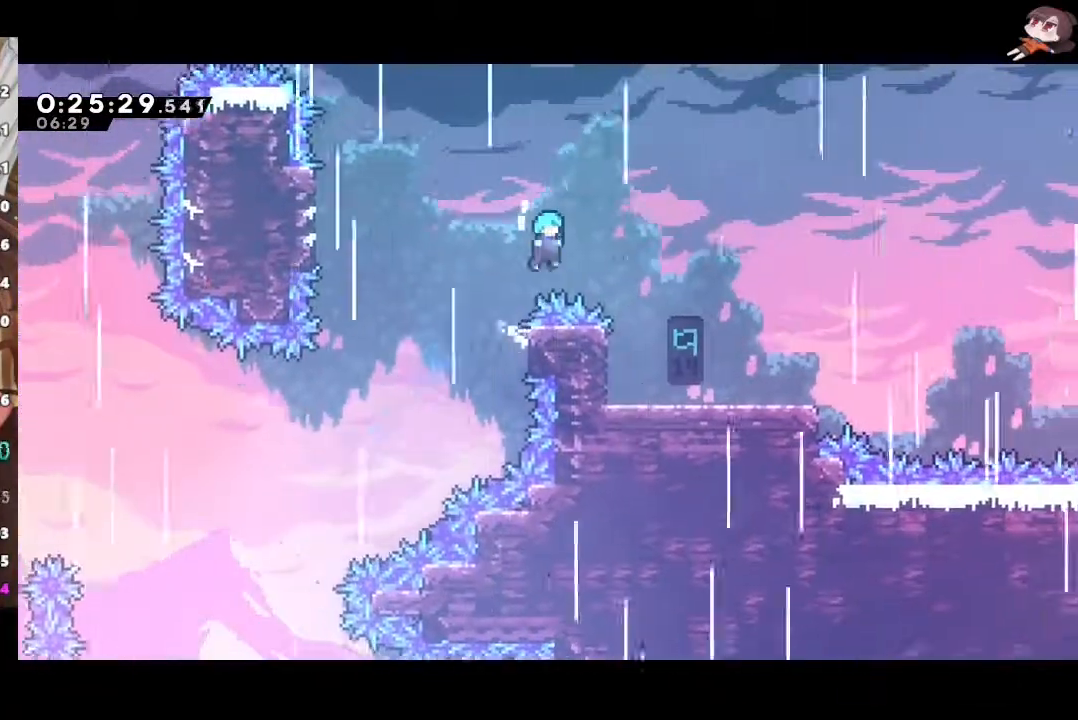
{"buttons": ["L1"], "left_stick": "right", "right_stick": "center", "events": [[167, "L3", "up"]]}
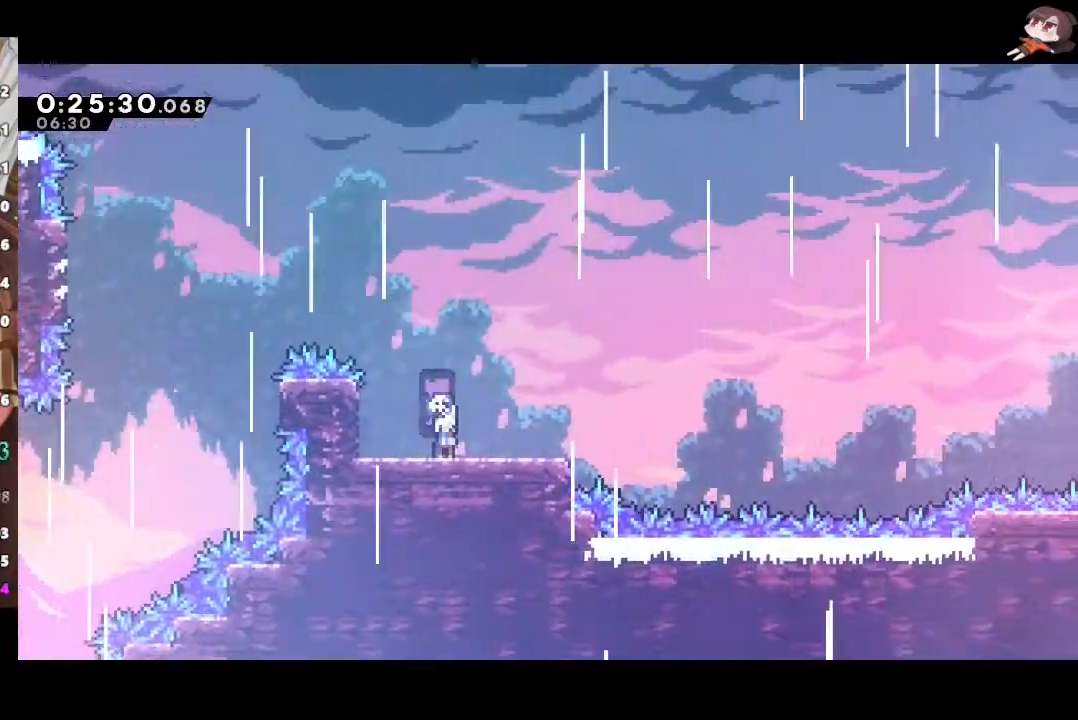
{"buttons": ["L1"], "left_stick": "right", "right_stick": "center", "events": [[17, "X", "down"], [233, "A", "down"], [250, "X", "up"], [417, "A", "up"]]}
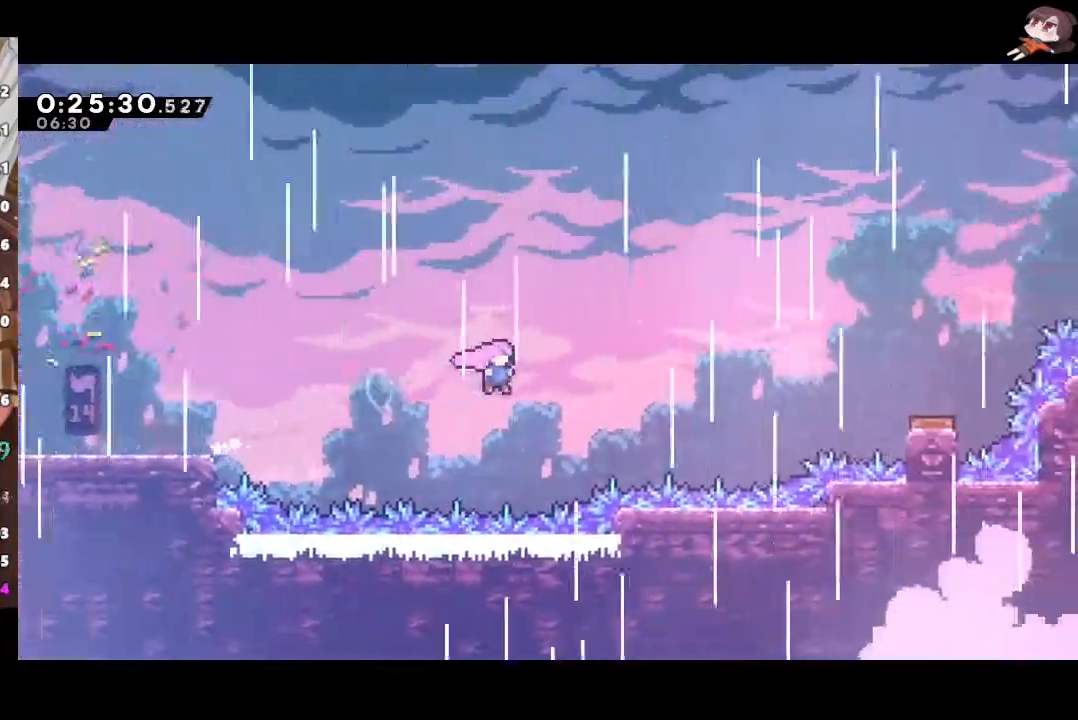
{"buttons": ["X", "L1"], "left_stick": "right", "right_stick": "center", "events": [[167, "X", "down"], [300, "X", "up"], [383, "X", "down"]]}
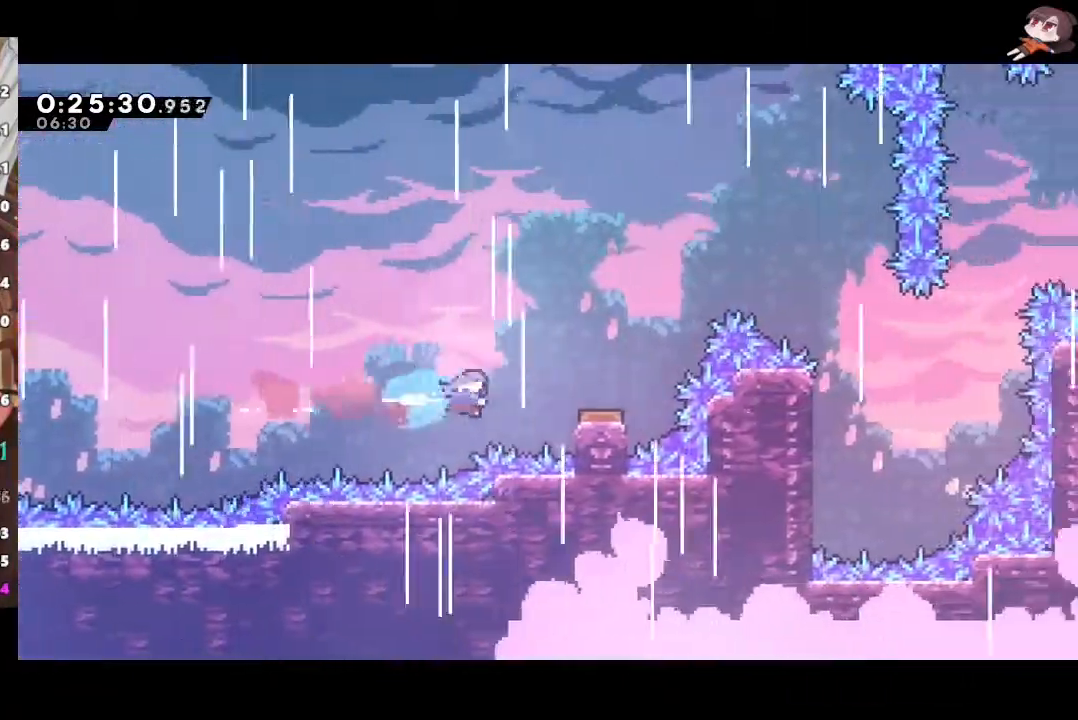
{"buttons": [], "left_stick": "right", "right_stick": "center", "events": [[33, "X", "up"], [100, "L1", "up"]]}
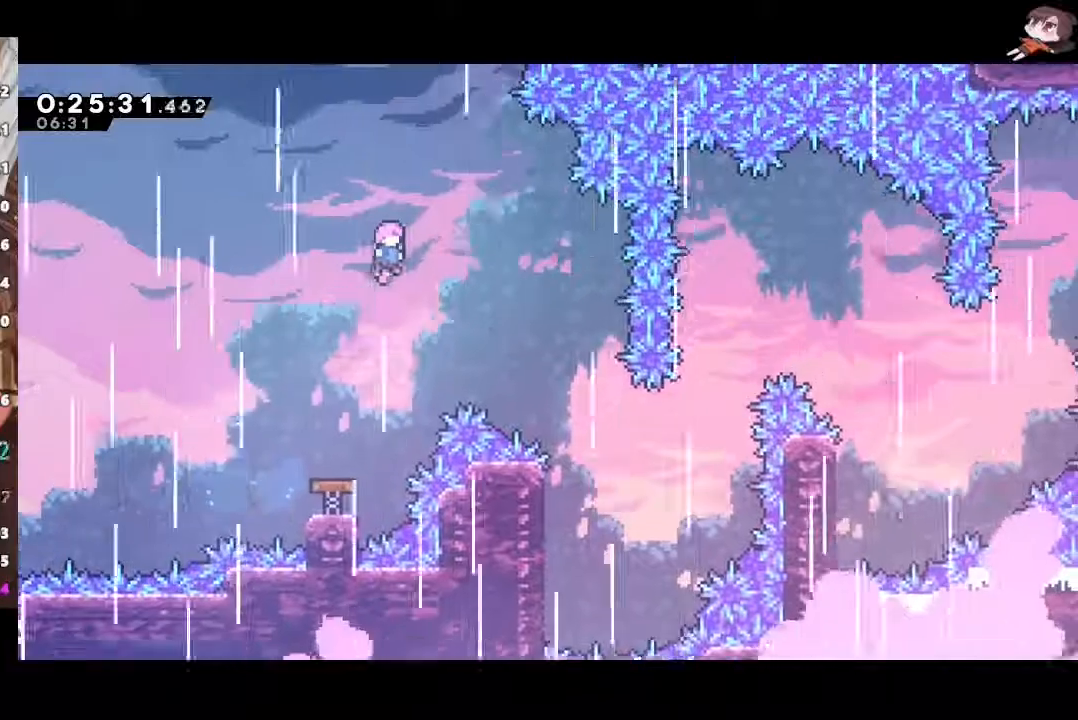
{"buttons": [], "left_stick": "up-right", "right_stick": "center", "events": [[300, "left_stick", "up-right"]]}
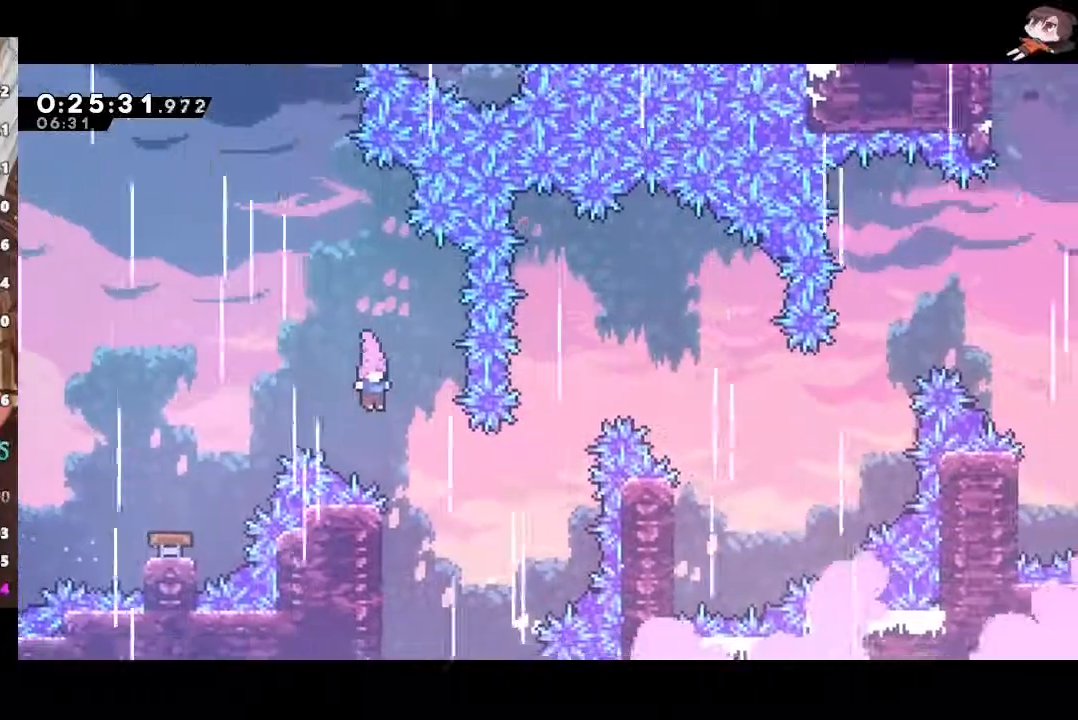
{"buttons": ["L1"], "left_stick": "right", "right_stick": "center", "events": [[317, "Y", "down"], [383, "left_stick", "right"], [433, "L1", "down"], [500, "Y", "up"]]}
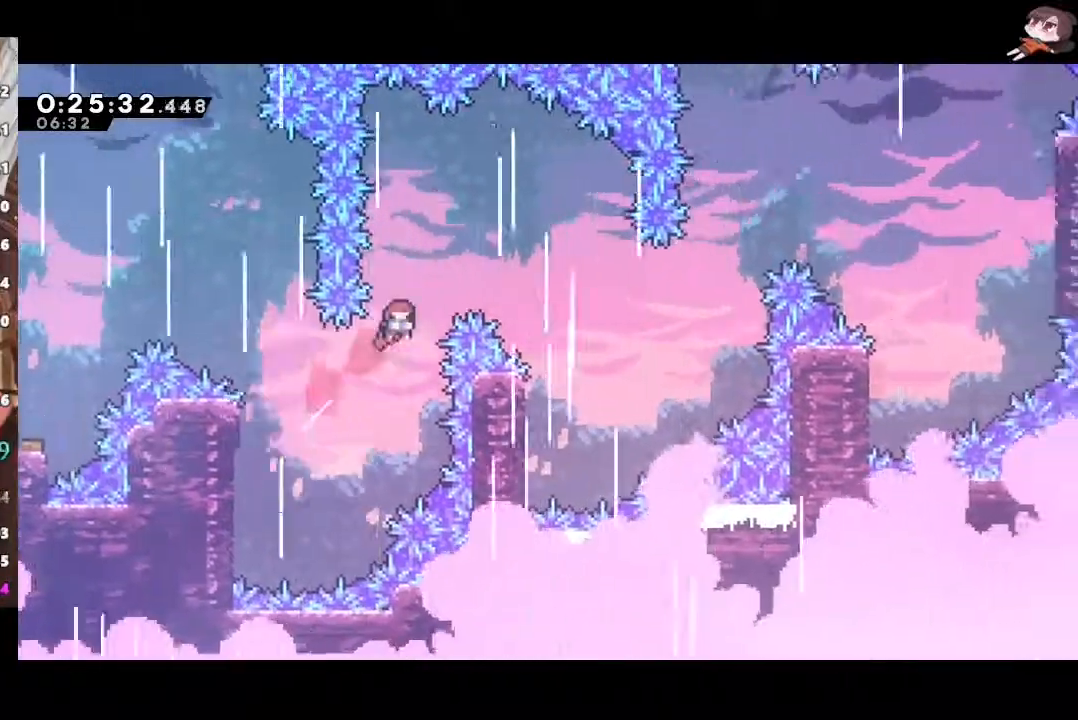
{"buttons": [], "left_stick": "center", "right_stick": "center", "events": [[17, "L3", "down"], [367, "L3", "up"], [433, "L1", "up"], [433, "left_stick", "center"]]}
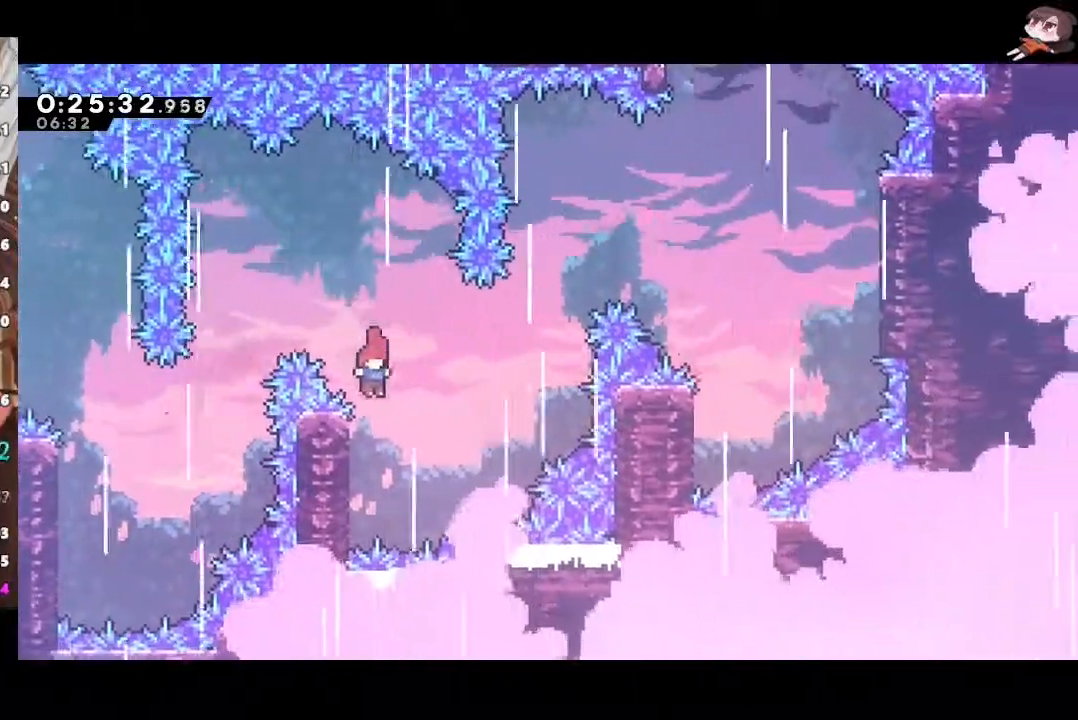
{"buttons": [], "left_stick": "up-right", "right_stick": "center", "events": [[17, "left_stick", "left"], [217, "A", "down"], [217, "left_stick", "up-right"], [350, "A", "up"]]}
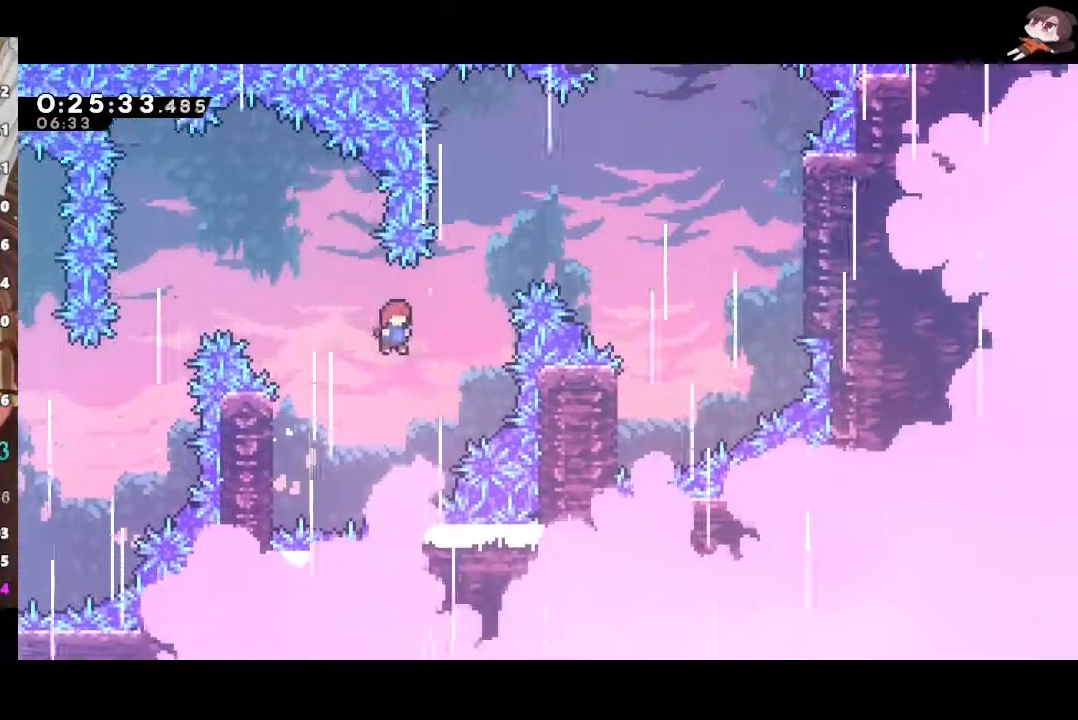
{"buttons": ["L1", "L3"], "left_stick": "right", "right_stick": "center", "events": [[33, "Y", "down"], [200, "Y", "up"], [217, "L1", "down"], [217, "left_stick", "right"], [267, "L3", "down"]]}
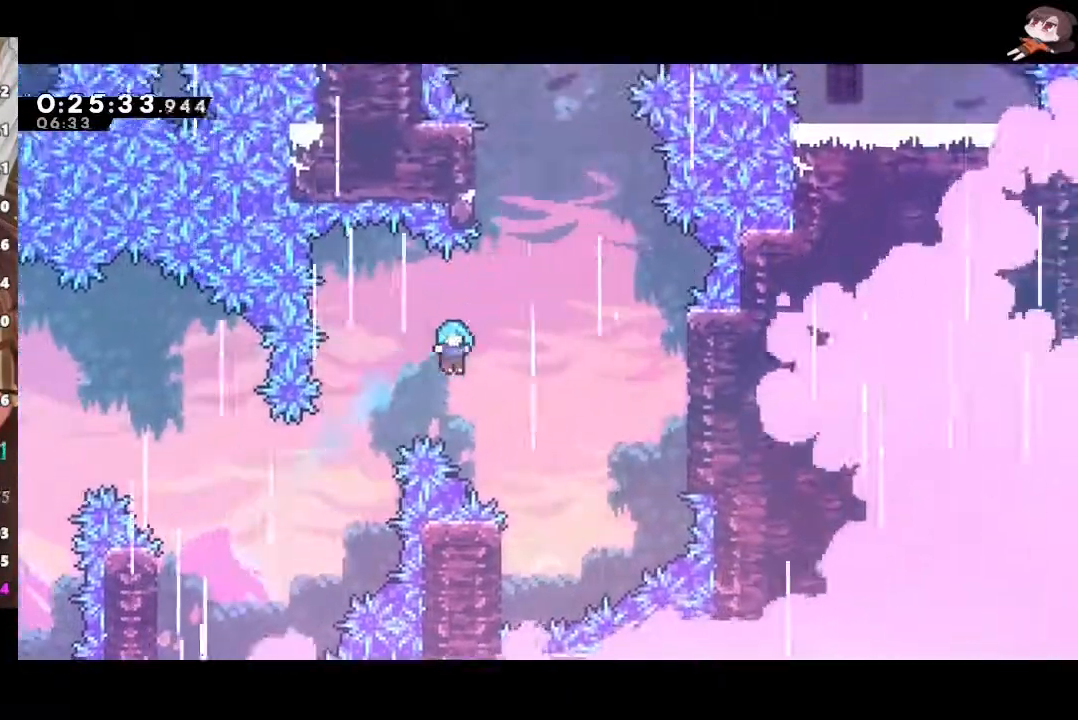
{"buttons": ["A", "R2"], "left_stick": "down-right", "right_stick": "center"}
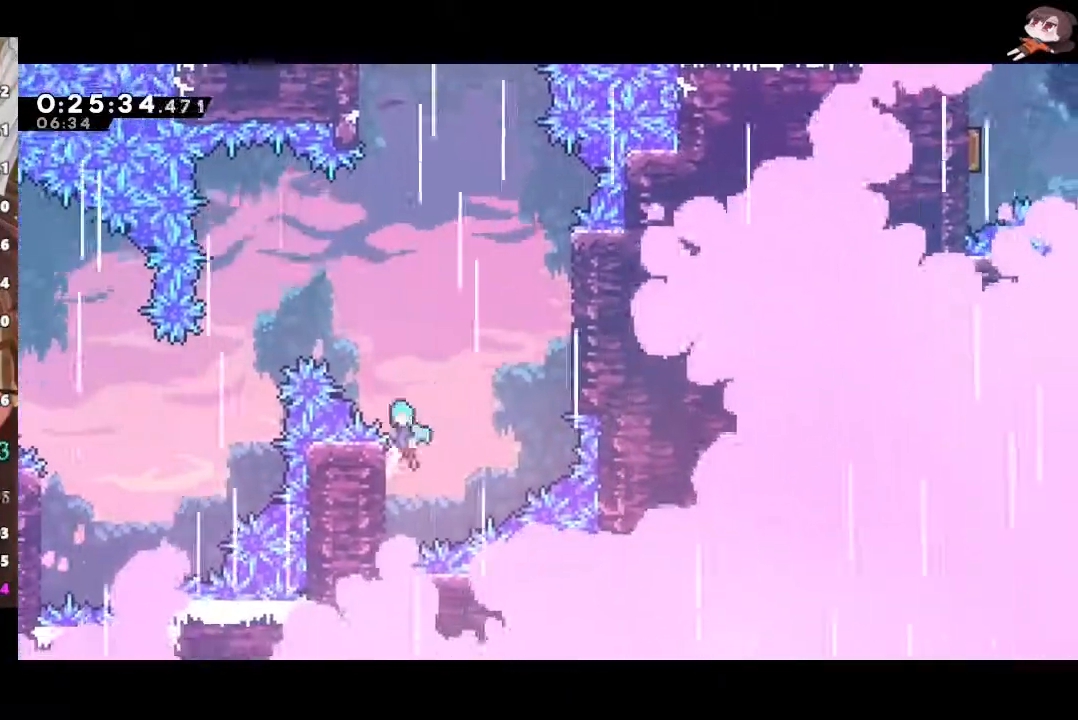
{"buttons": ["R2"], "left_stick": "down-right", "right_stick": "center", "events": [[450, "A", "up"]]}
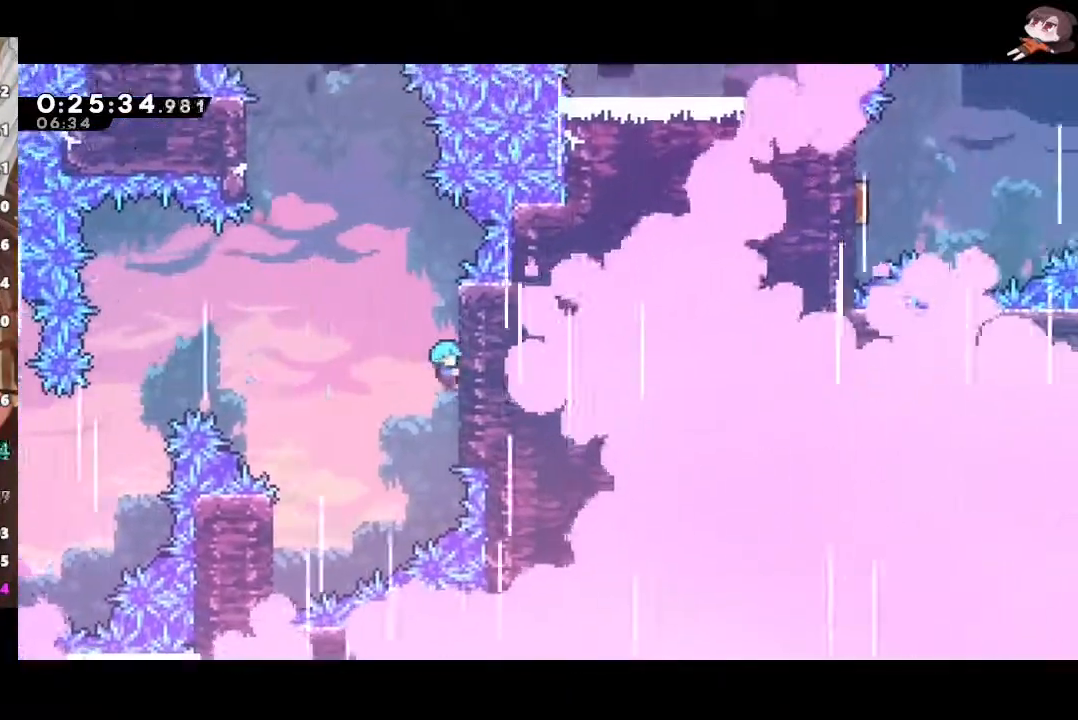
{"buttons": ["A", "R2", "L3"], "left_stick": "left", "right_stick": "center", "events": [[17, "A", "down"], [183, "A", "up"], [183, "left_stick", "left"], [200, "A", "down"], [383, "L3", "down"]]}
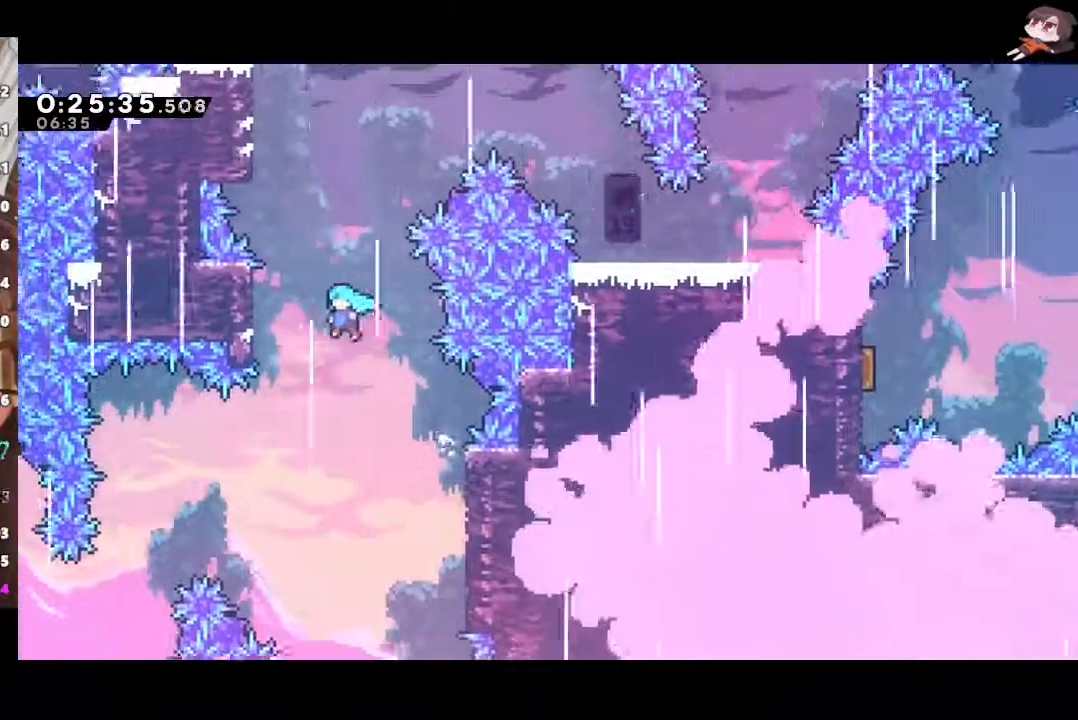
{"buttons": ["A", "R2"], "left_stick": "up-left", "right_stick": "center", "events": [[183, "L3", "up"], [183, "left_stick", "up-left"], [233, "A", "up"], [317, "A", "down"], [417, "A", "up"], [450, "A", "down"]]}
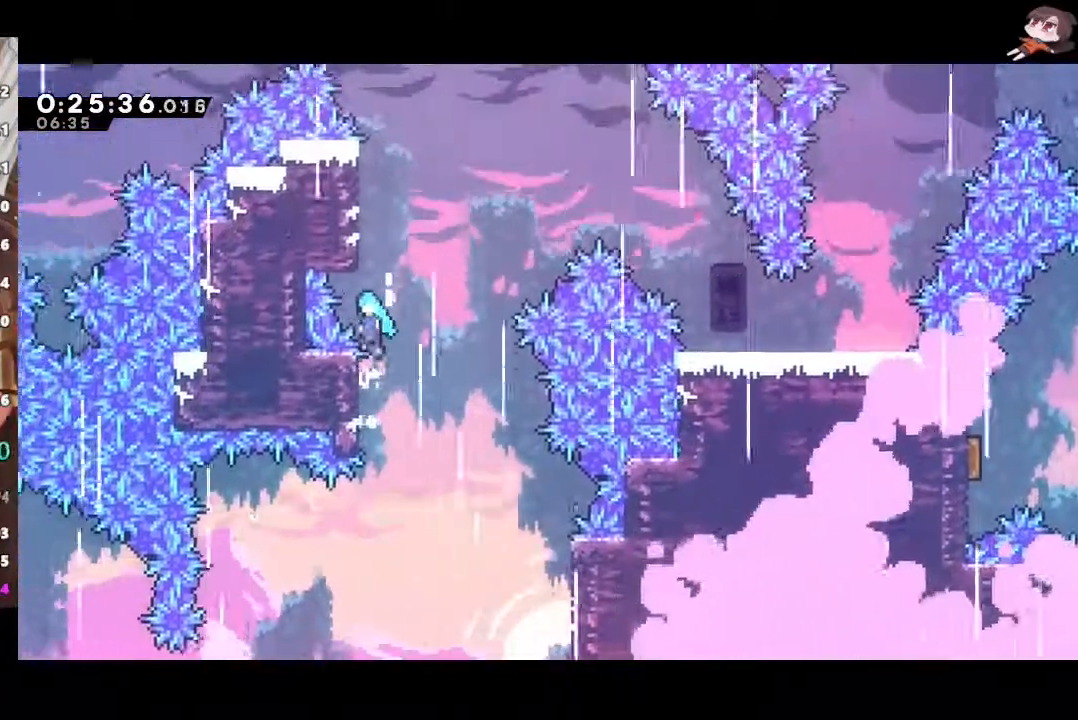
{"buttons": ["A", "R2"], "left_stick": "right", "right_stick": "center", "events": [[33, "left_stick", "up"], [150, "A", "up"], [183, "A", "down"], [317, "A", "up"], [383, "A", "down"], [383, "left_stick", "right"]]}